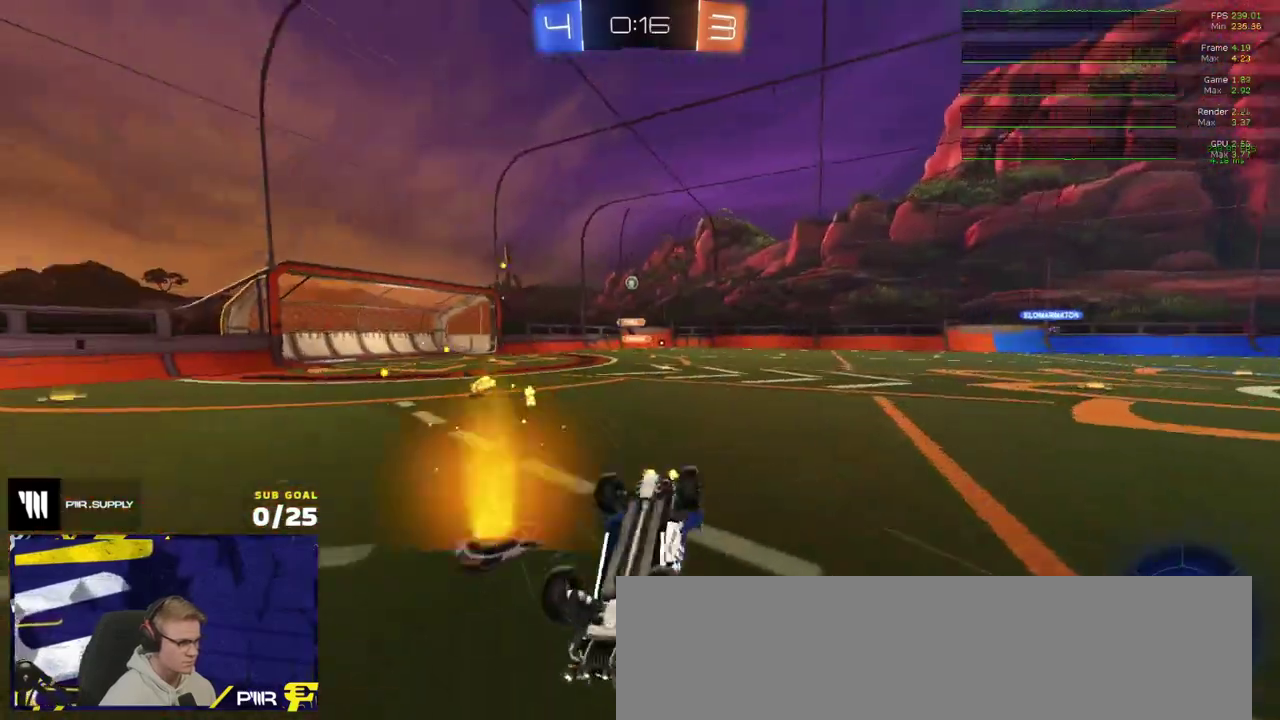
Gameplay with a controller (Xbox layout); each line is a JSON object with the inputs held at the frame after it. "events" lists button and stick changes between this image and that frame as [ms after this image, input, new state], when the widget could be followed in between.
{"buttons": ["R2"], "left_stick": "center", "right_stick": "center", "events": [[317, "Y", "down"], [367, "L1", "up"], [383, "Y", "up"], [400, "left_stick", "center"]]}
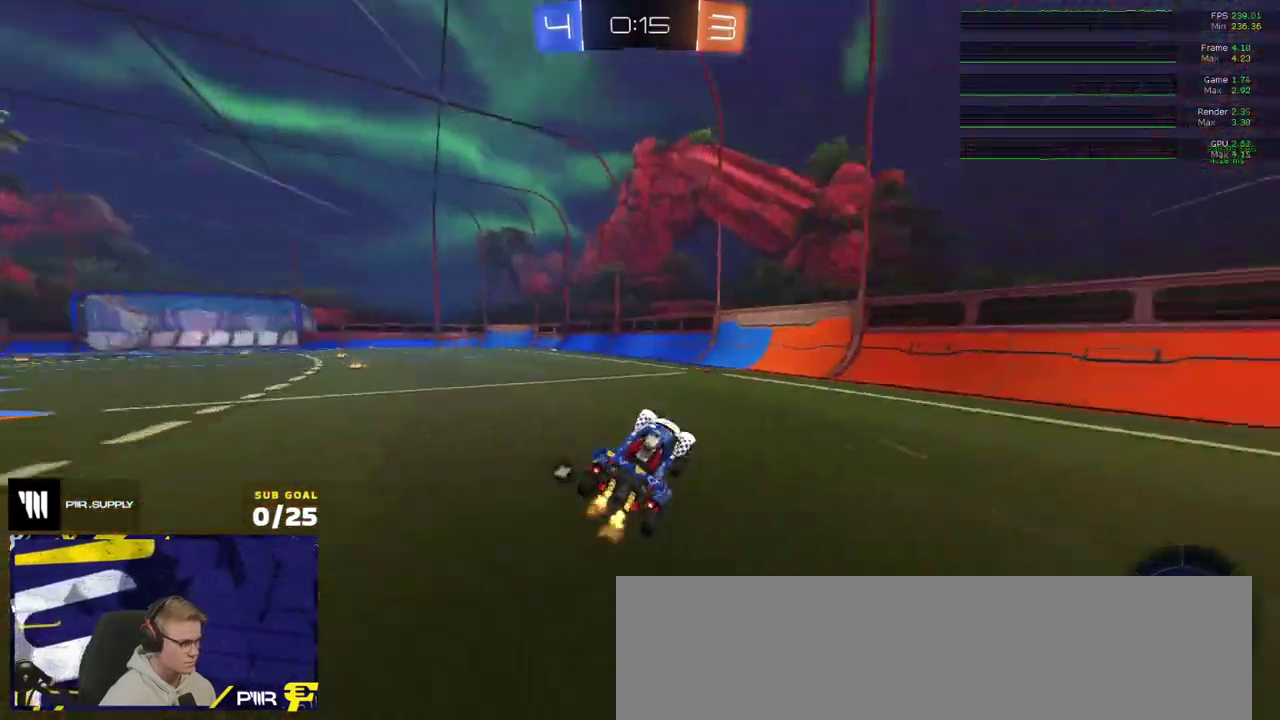
{"buttons": ["R2"], "left_stick": "left", "right_stick": "center", "events": [[150, "left_stick", "right"], [233, "left_stick", "center"], [367, "Y", "down"], [433, "Y", "up"], [450, "left_stick", "left"]]}
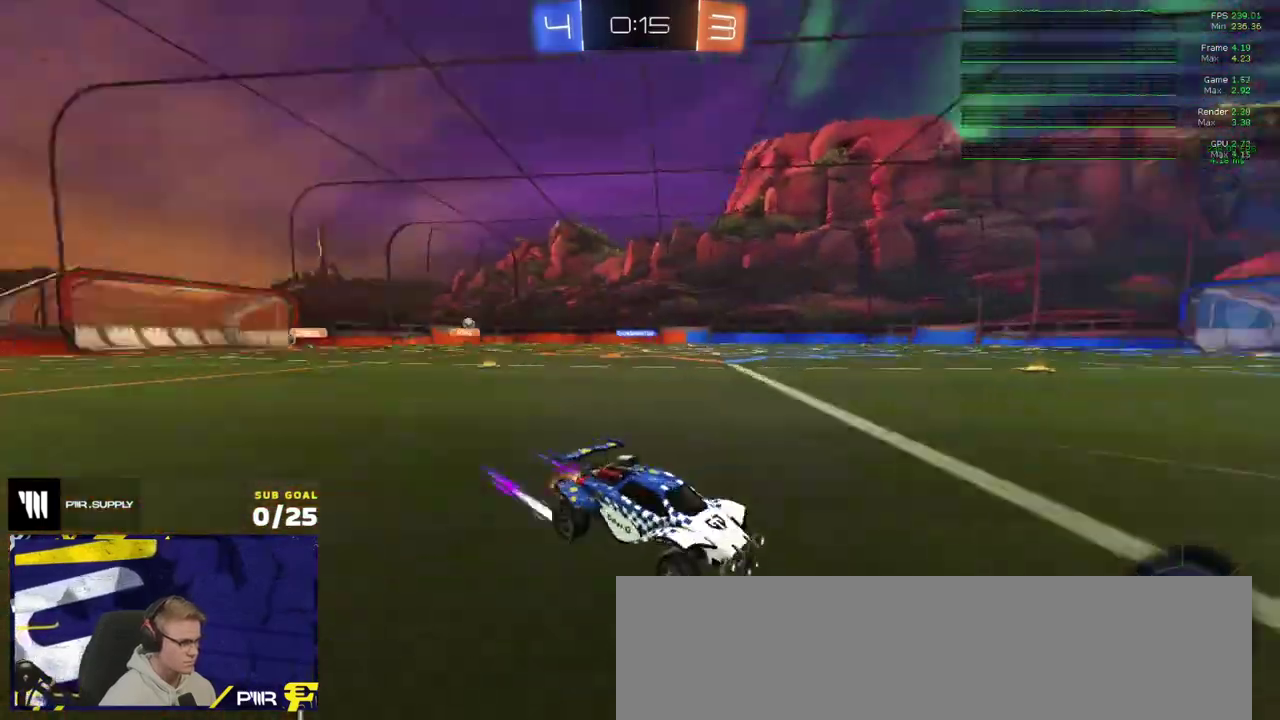
{"buttons": ["R2"], "left_stick": "center", "right_stick": "up-right", "events": [[100, "left_stick", "center"], [183, "right_stick", "right"], [217, "left_stick", "left"], [383, "left_stick", "center"], [450, "right_stick", "up-right"]]}
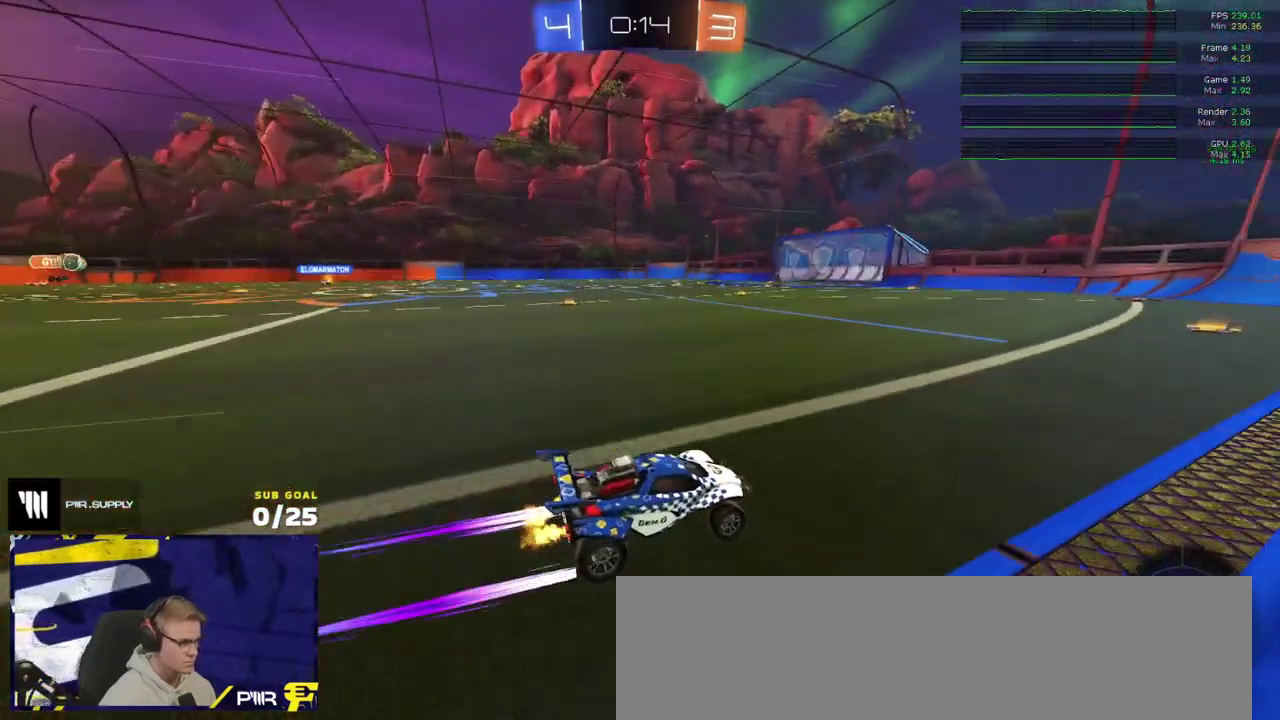
{"buttons": ["R2"], "left_stick": "center", "right_stick": "center", "events": [[133, "left_stick", "left"], [200, "right_stick", "center"], [217, "left_stick", "center"], [333, "left_stick", "right"], [383, "left_stick", "center"]]}
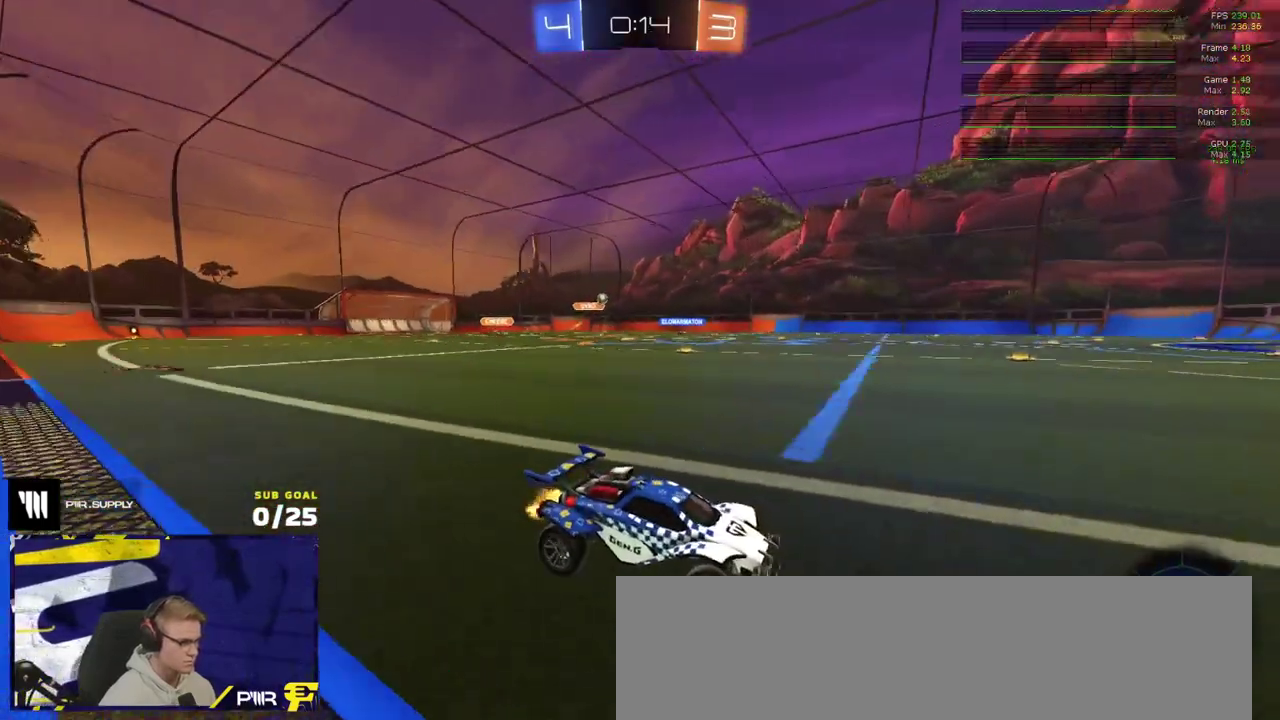
{"buttons": ["R2"], "left_stick": "center", "right_stick": "right", "events": [[200, "left_stick", "left"], [200, "right_stick", "right"], [267, "left_stick", "center"]]}
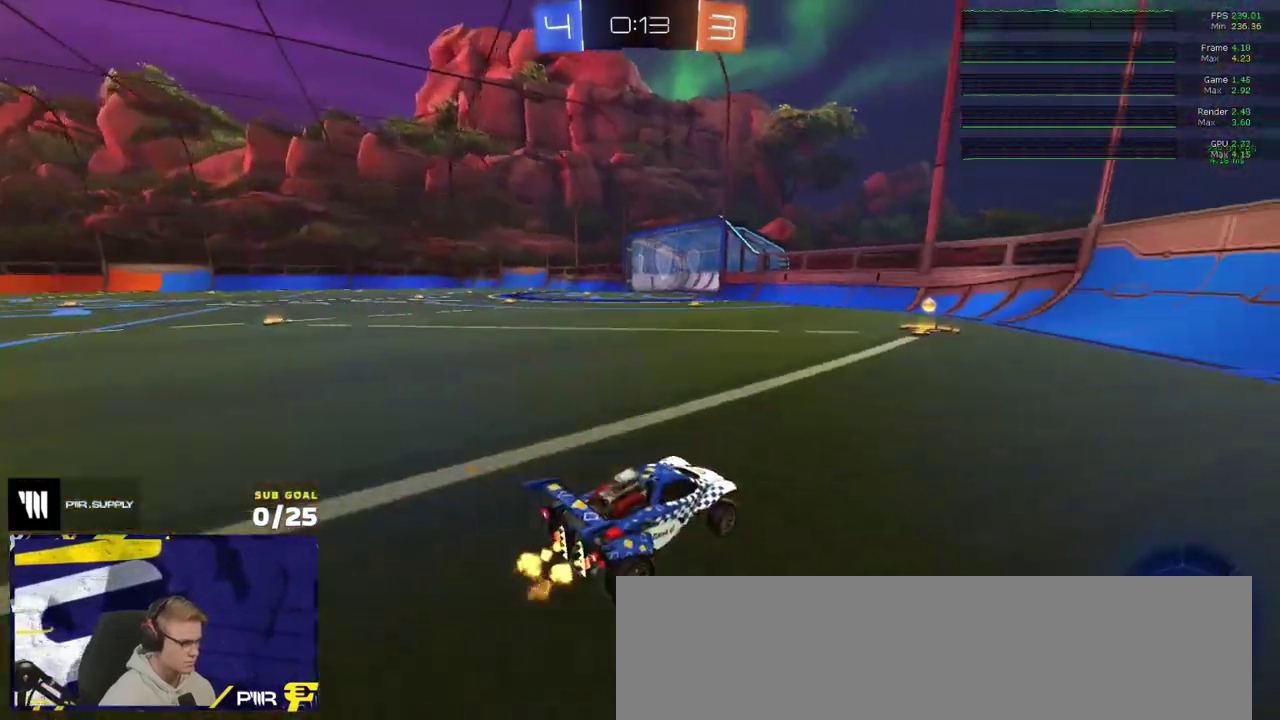
{"buttons": ["R1", "R2"], "left_stick": "left", "right_stick": "center", "events": [[133, "right_stick", "center"], [250, "left_stick", "left"], [350, "R1", "down"]]}
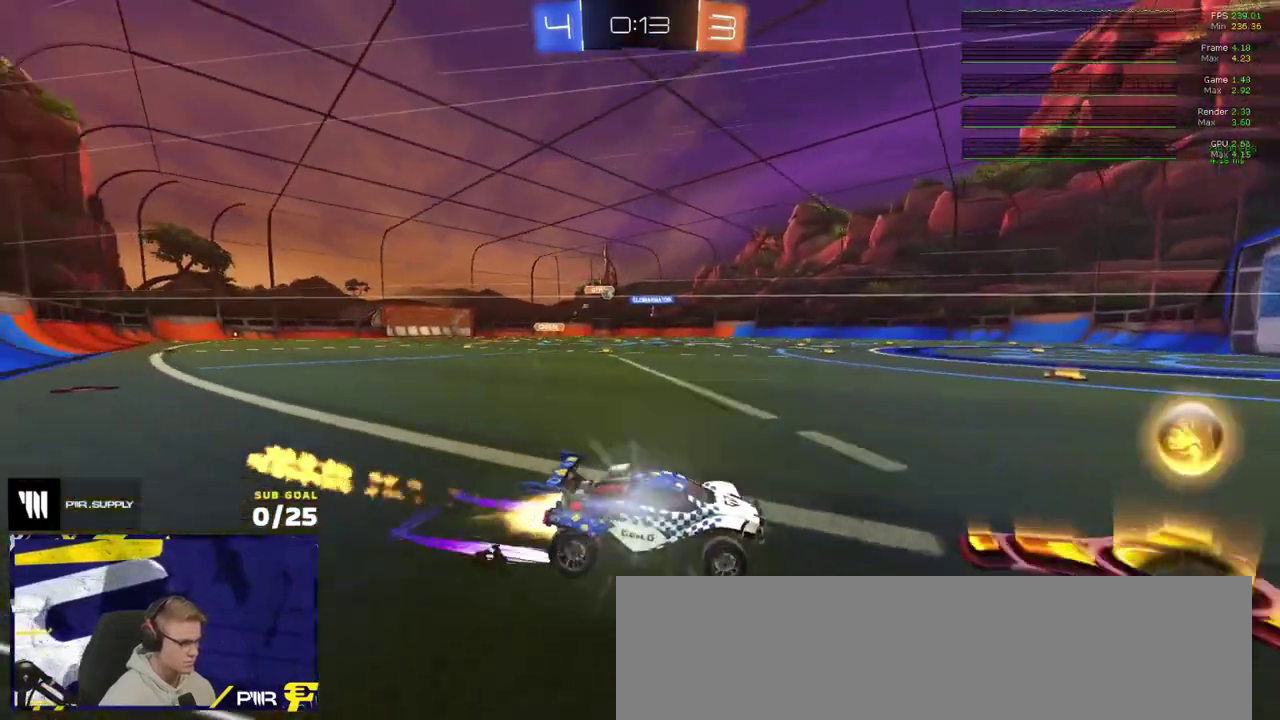
{"buttons": ["R2"], "left_stick": "up-left", "right_stick": "center", "events": [[133, "R1", "up"], [333, "X", "down"], [383, "X", "up"], [500, "left_stick", "up-left"]]}
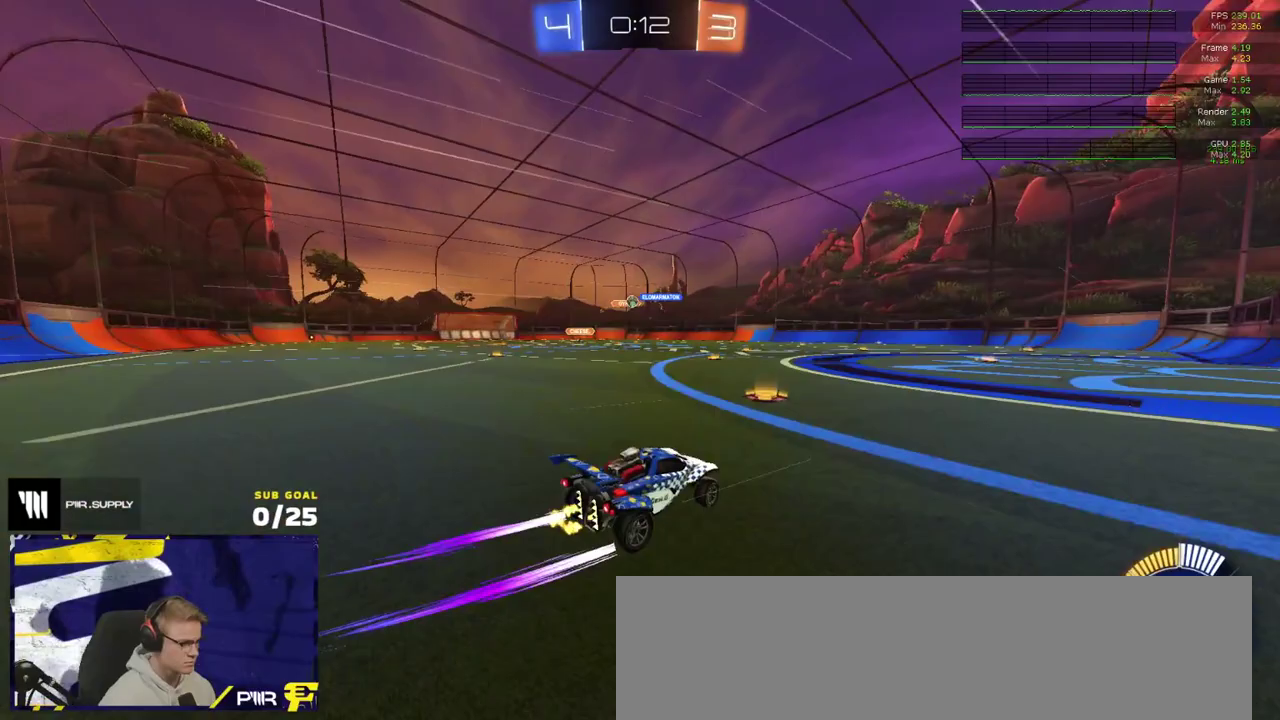
{"buttons": ["R1", "R2"], "left_stick": "center", "right_stick": "center", "events": [[217, "left_stick", "center"], [350, "R1", "down"]]}
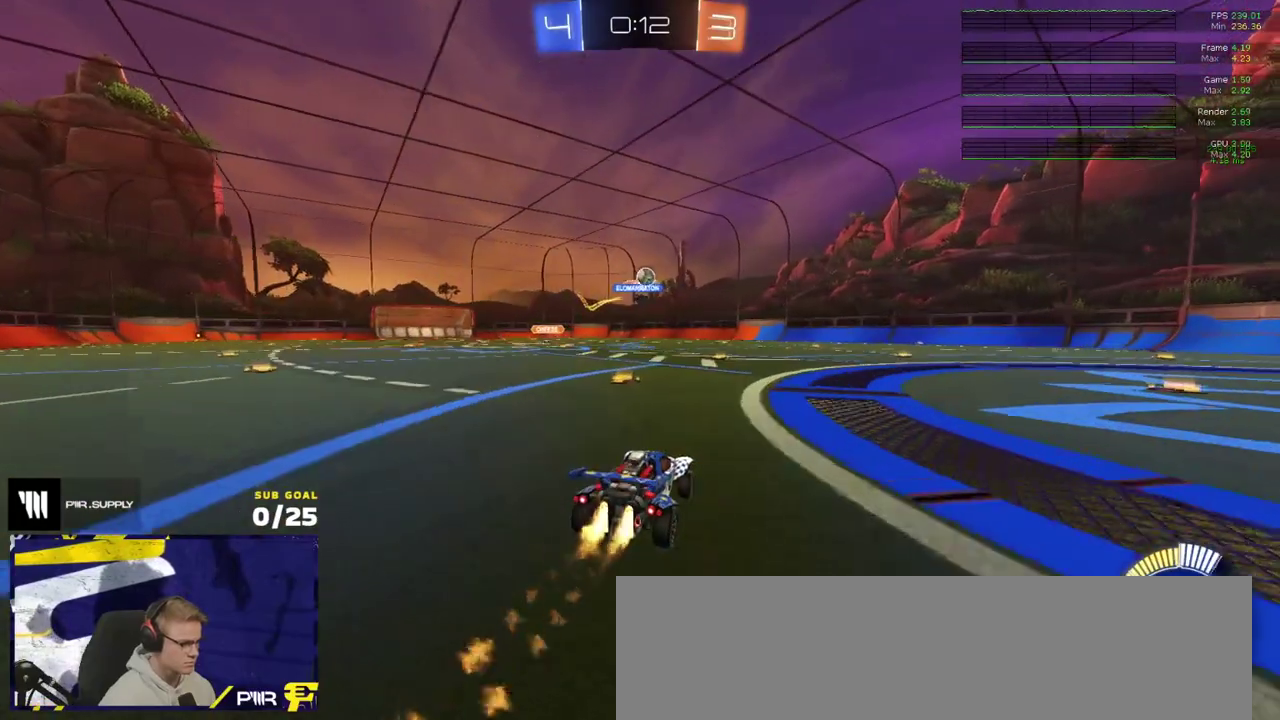
{"buttons": ["L2"], "left_stick": "right", "right_stick": "center", "events": [[17, "left_stick", "right"], [83, "R1", "up"], [167, "R2", "up"], [333, "L2", "down"]]}